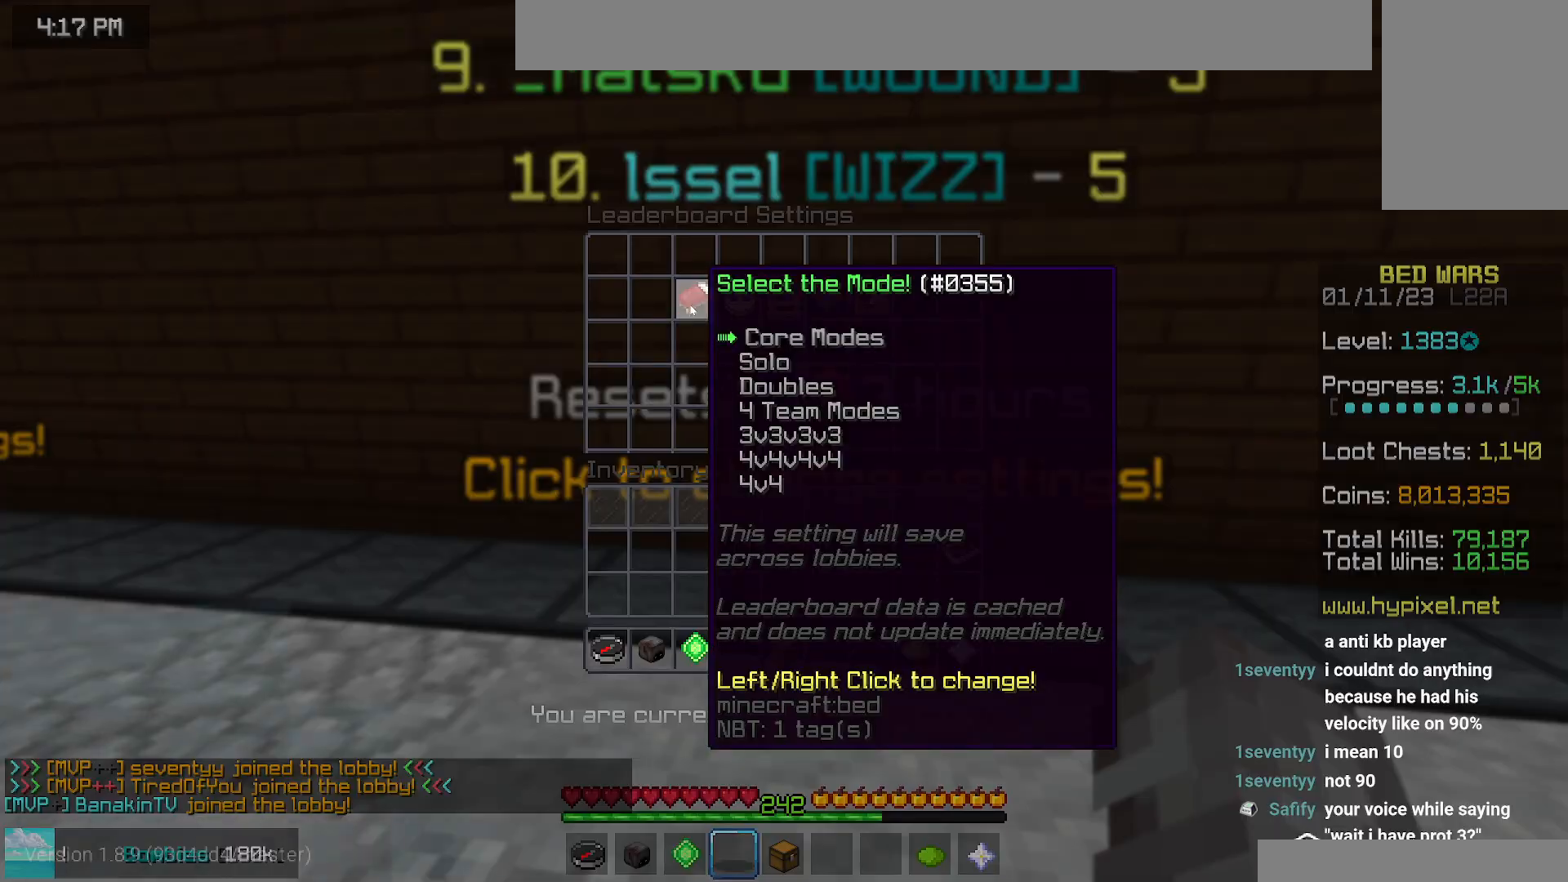
Gameplay with keyboard and mouse; each line is a JSON object with the keys and mouse buttons held at the frame after it. "events" lists presses ("down") and releases ("up") of "down", "left", "right", "space", "up", "mouse_left" and "mouse_right" between this image and that frame as [ms after this image, input, new state], when the widget could be followed in between. "mouse_left", "mouse_right" = the "left", "right" buttons of the "mouse" list. No other keys are recorded. Fast repeated clicks can show as one long hold. Mouse movement is not recorded.
{"keys": ["space", "up"], "mouse": [], "events": [[200, "up", "down"], [334, "space", "down"]]}
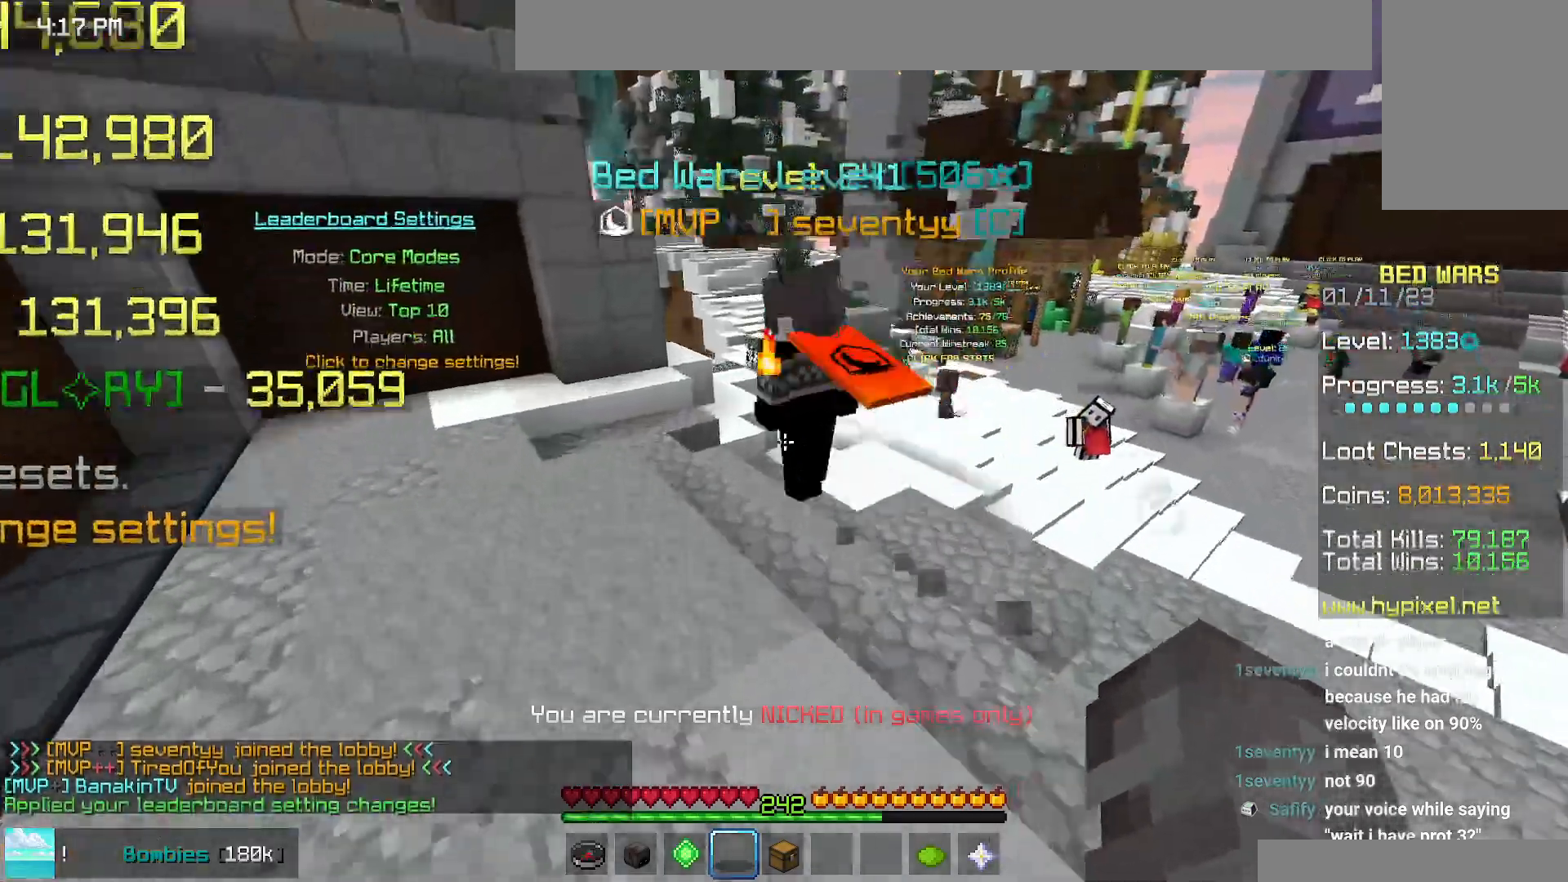
{"keys": ["space", "up"], "mouse": [], "events": []}
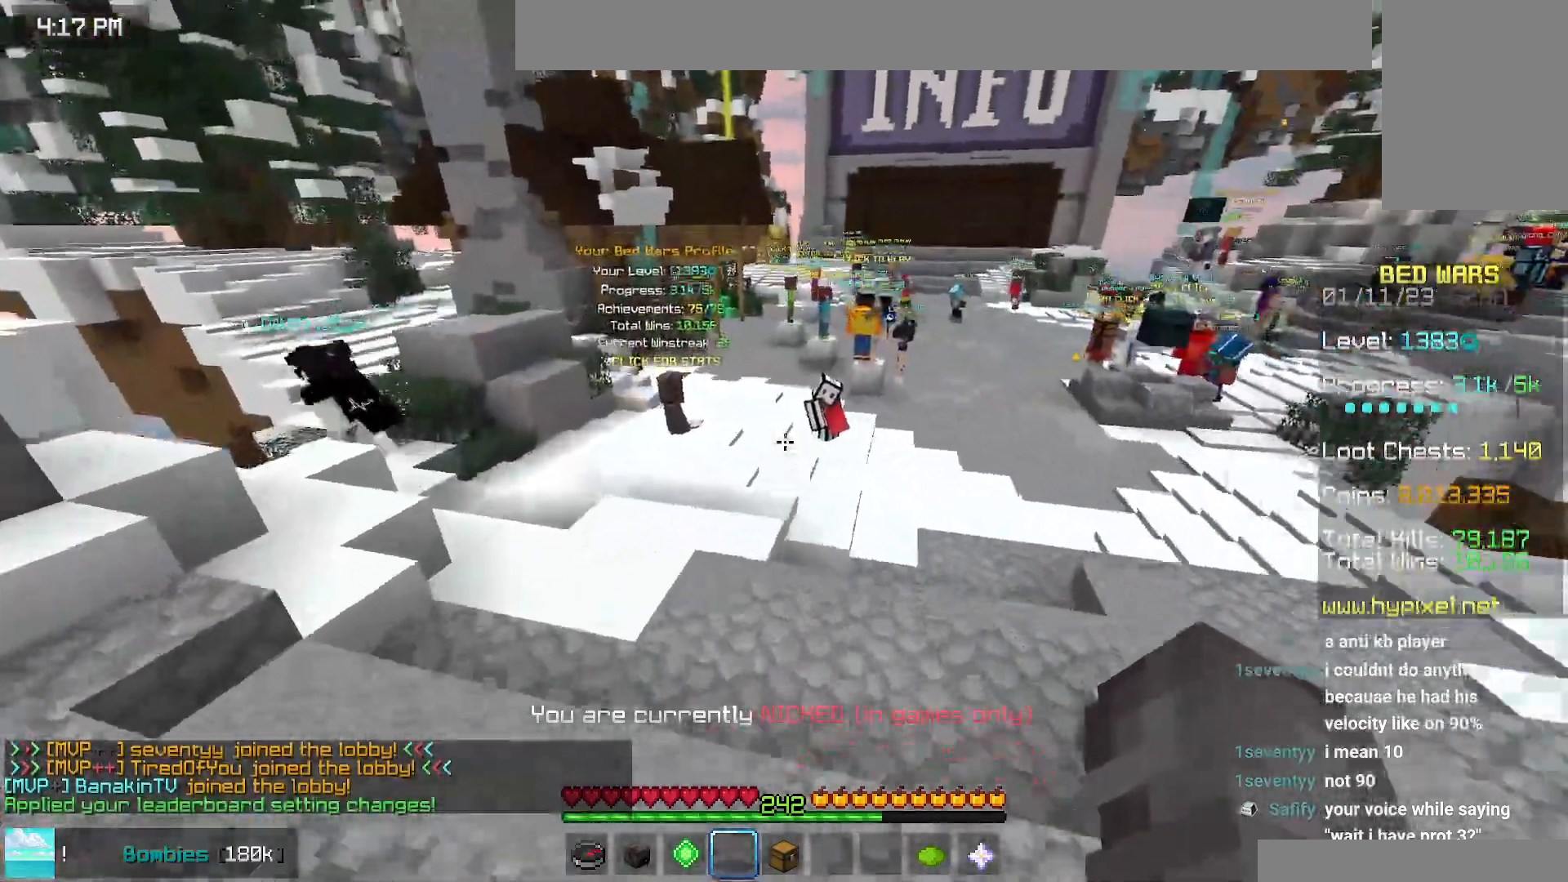
{"keys": ["space", "up"], "mouse": [], "events": []}
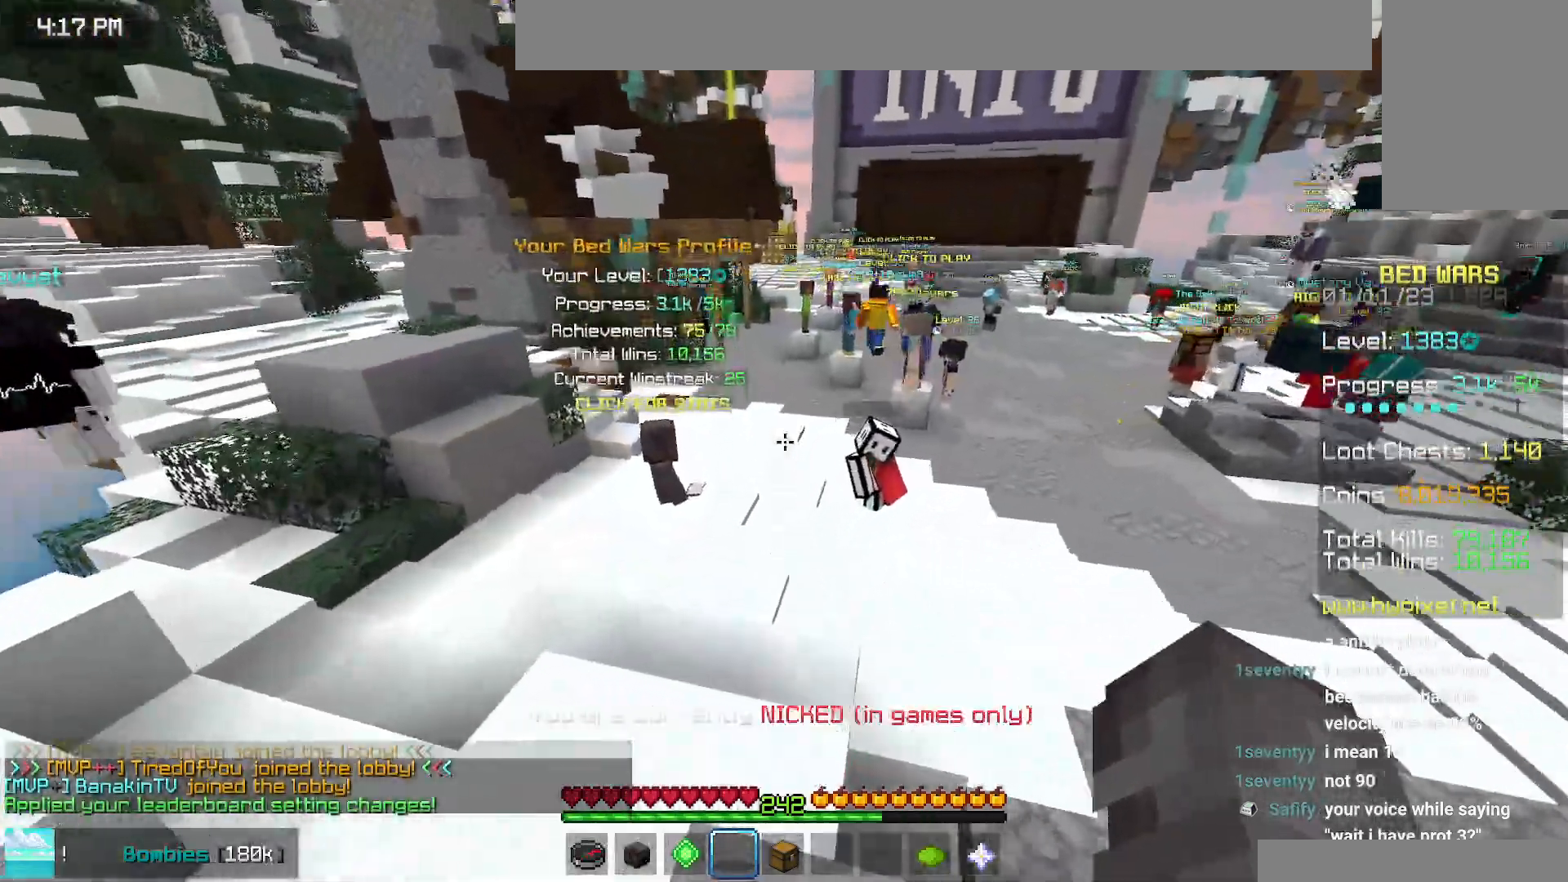
{"keys": ["space", "up"], "mouse": [], "events": []}
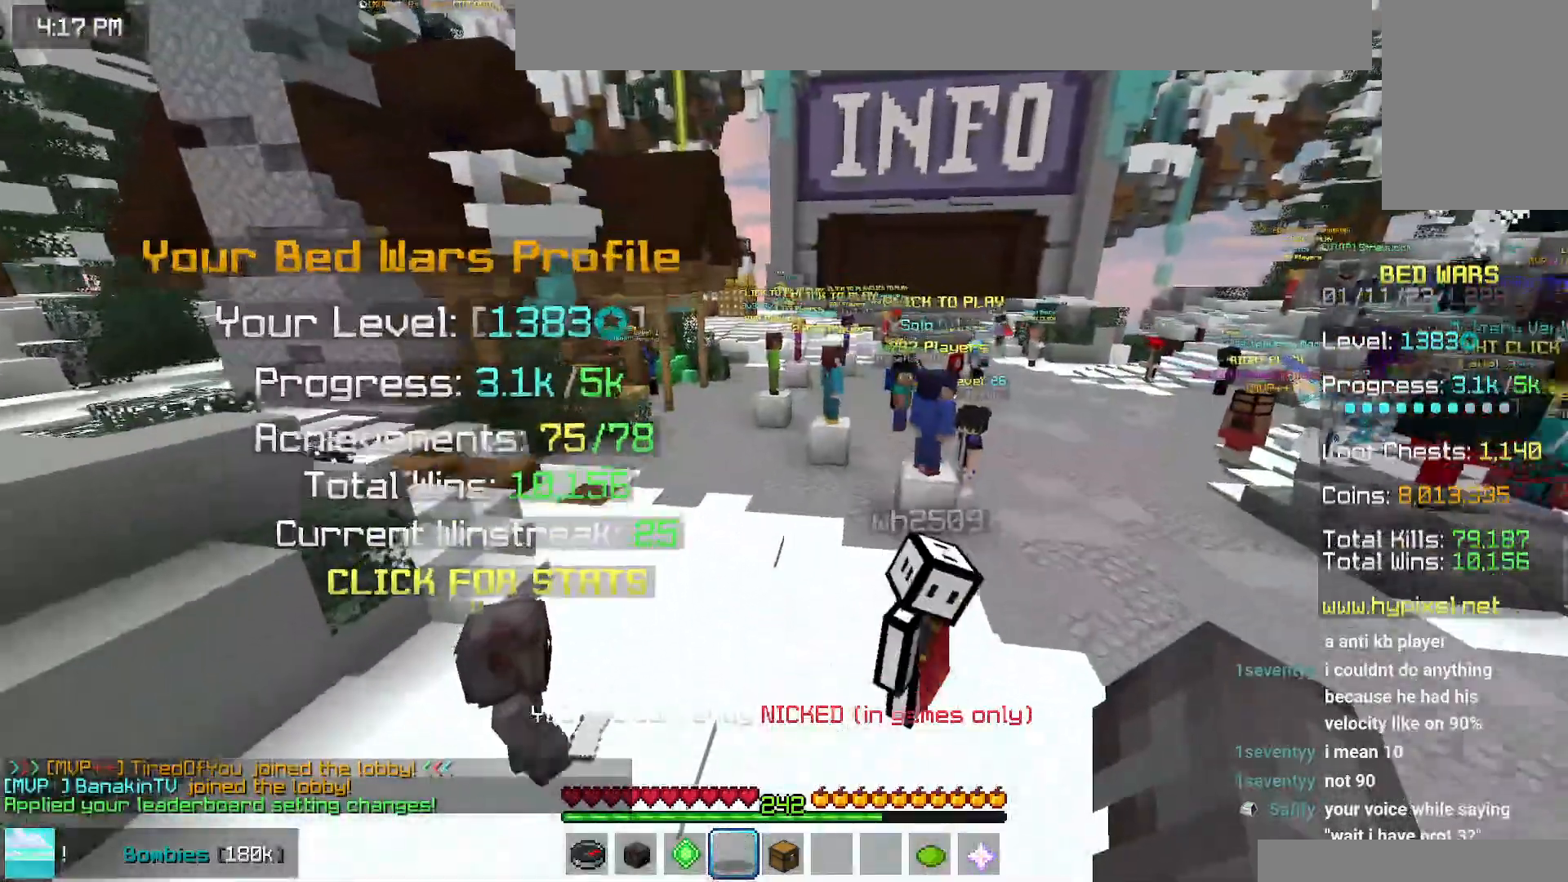
{"keys": ["space", "up"], "mouse": [], "events": []}
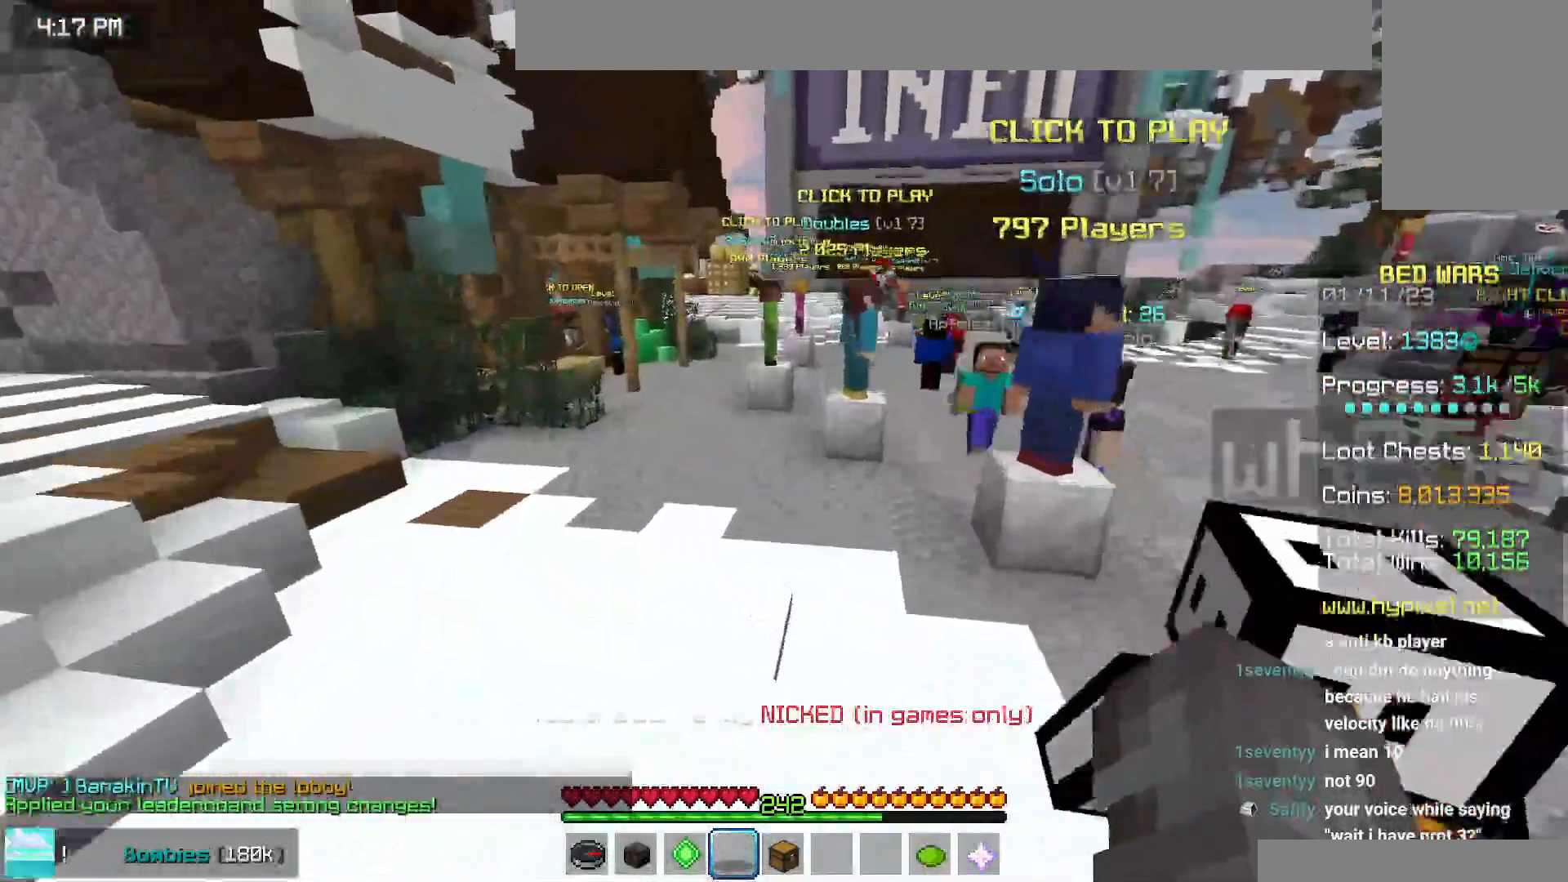
{"keys": [], "mouse": [], "events": [[100, "up", "up"], [134, "space", "up"]]}
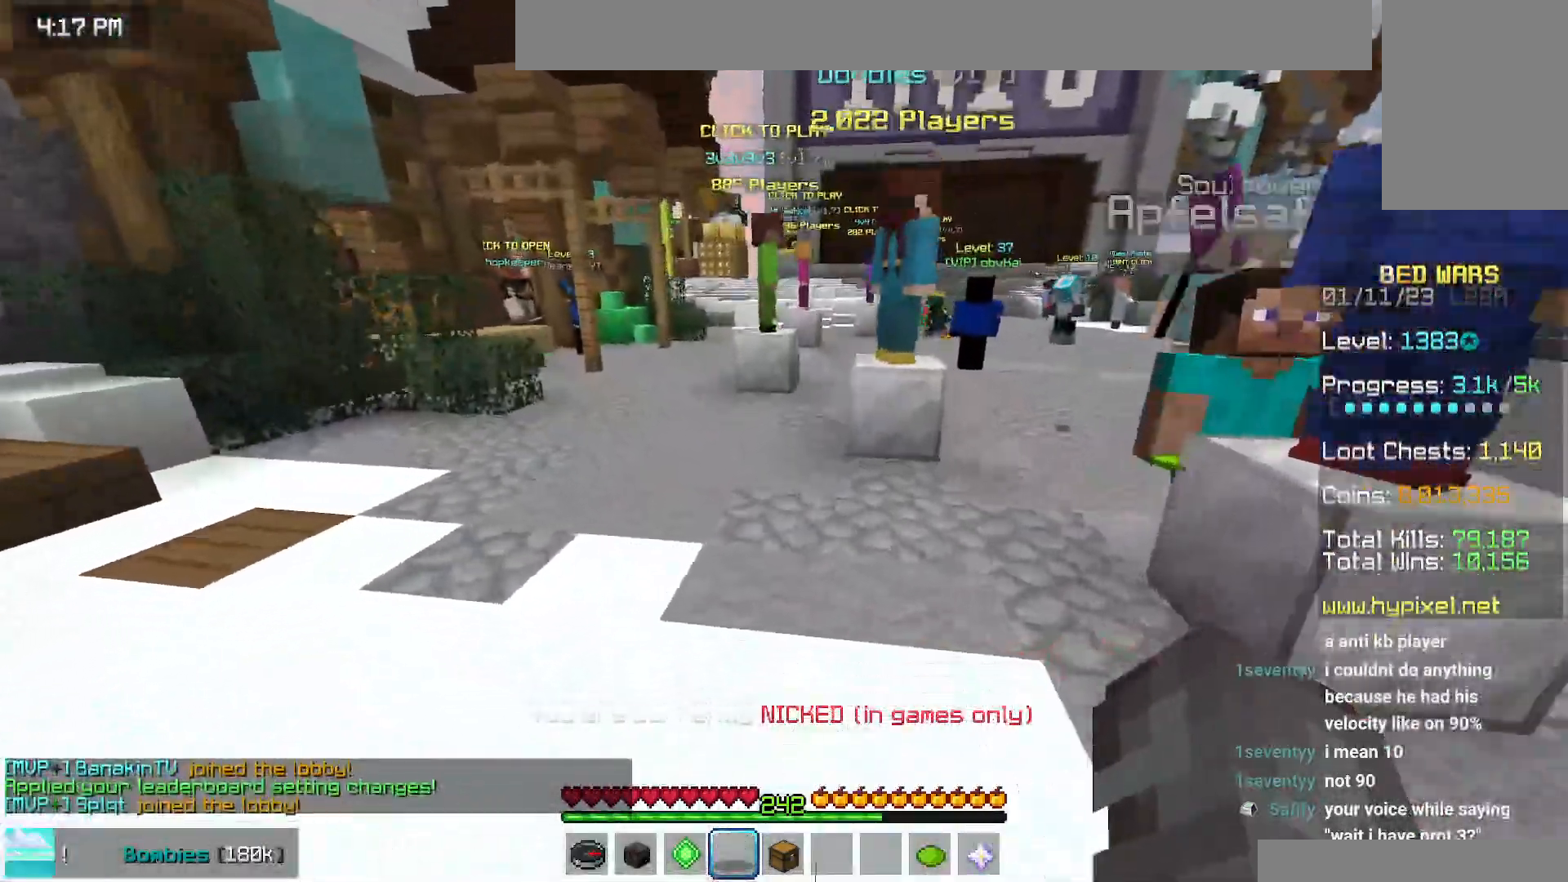
{"keys": [], "mouse": [], "events": []}